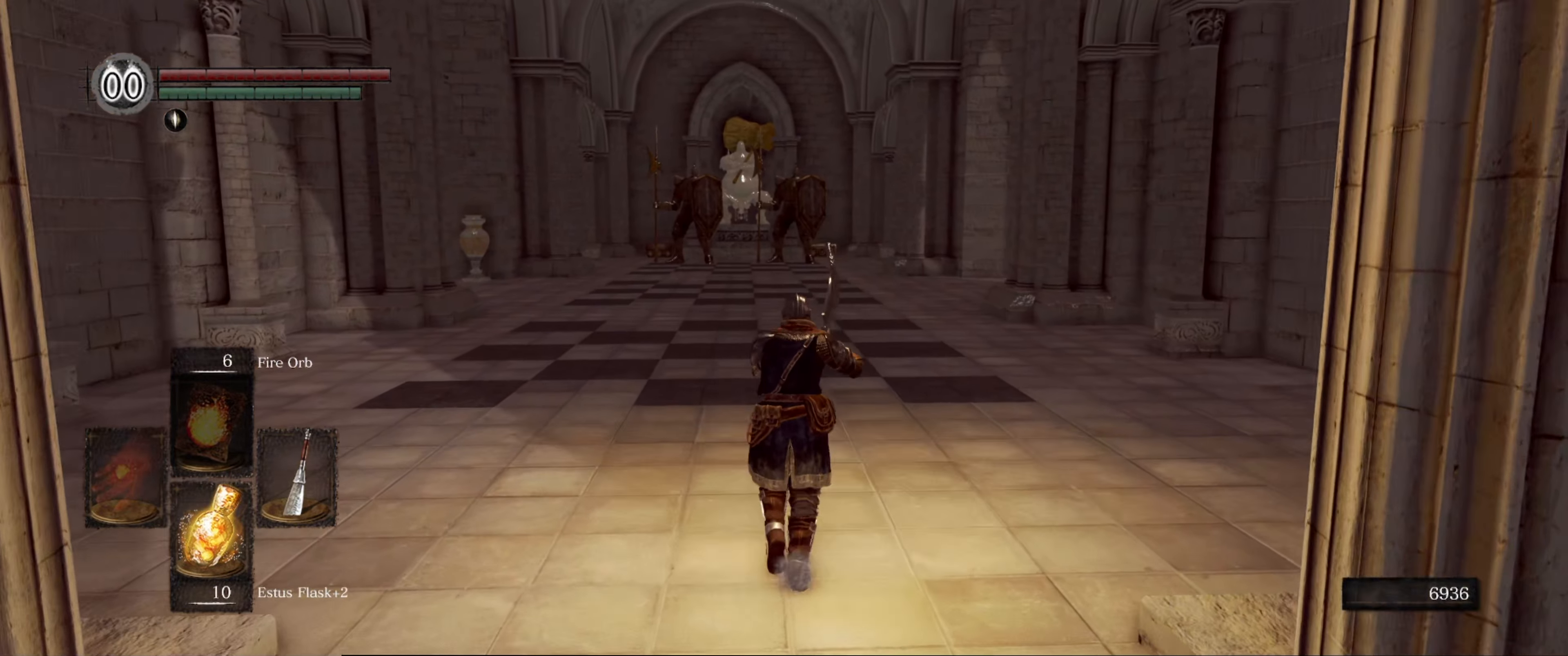
Gameplay with a controller (Xbox layout); each line is a JSON object with the inputs held at the frame after it. "events" lists button and stick changes between this image and that frame as [ms after this image, input, new state], when the widget could be followed in between. Not read: L3 R3.
{"buttons": [], "left_stick": "up", "right_stick": "left", "events": [[117, "right_stick", "down"], [267, "right_stick", "down-left"], [450, "right_stick", "left"]]}
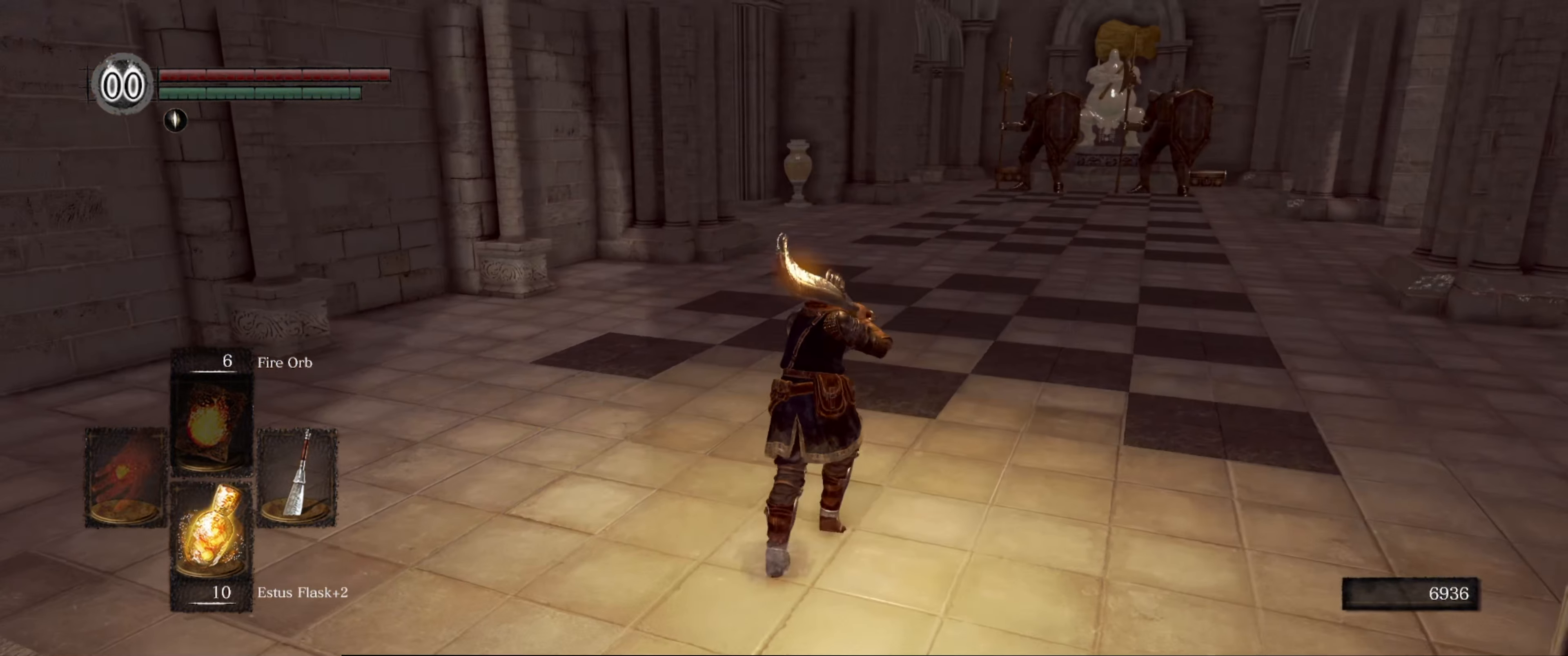
{"buttons": [], "left_stick": "up-right", "right_stick": "left", "events": [[100, "left_stick", "up-right"], [100, "right_stick", "center"], [417, "right_stick", "left"]]}
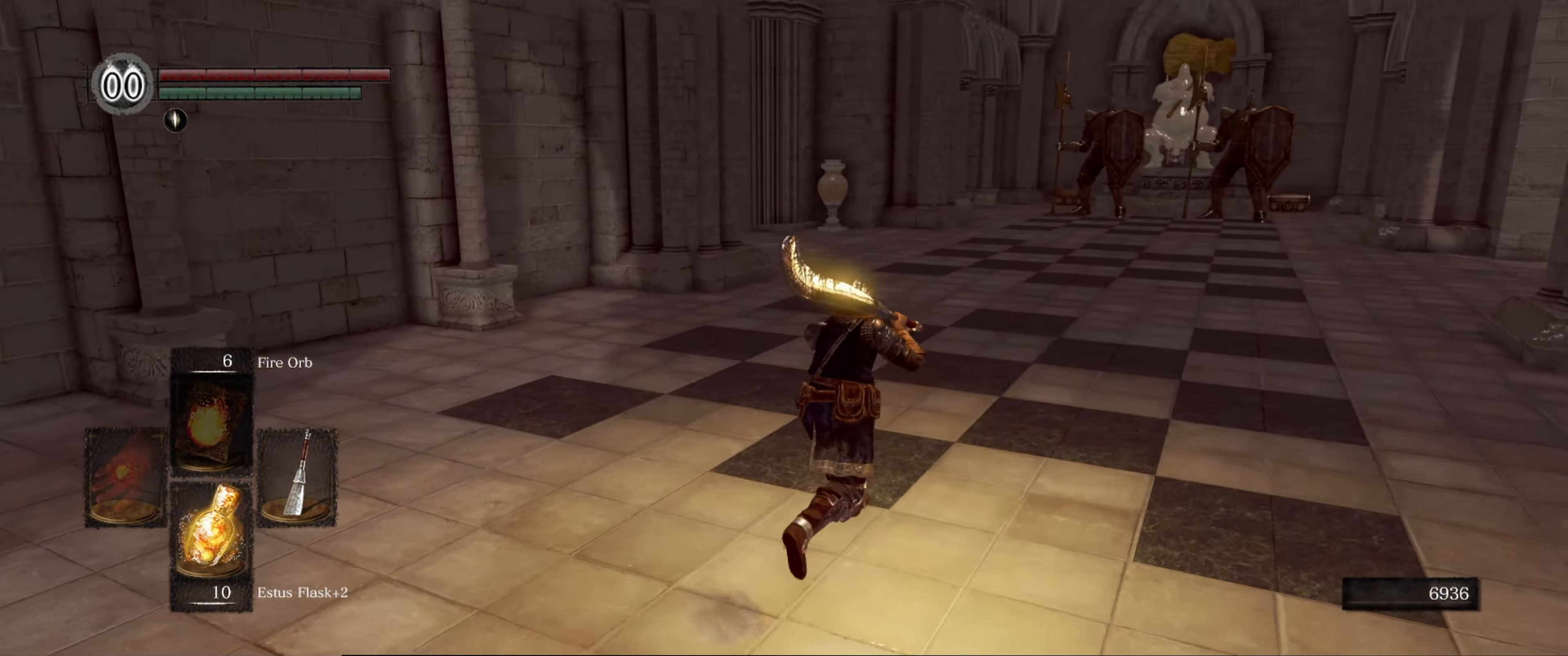
{"buttons": [], "left_stick": "up-right", "right_stick": "center", "events": [[83, "right_stick", "center"]]}
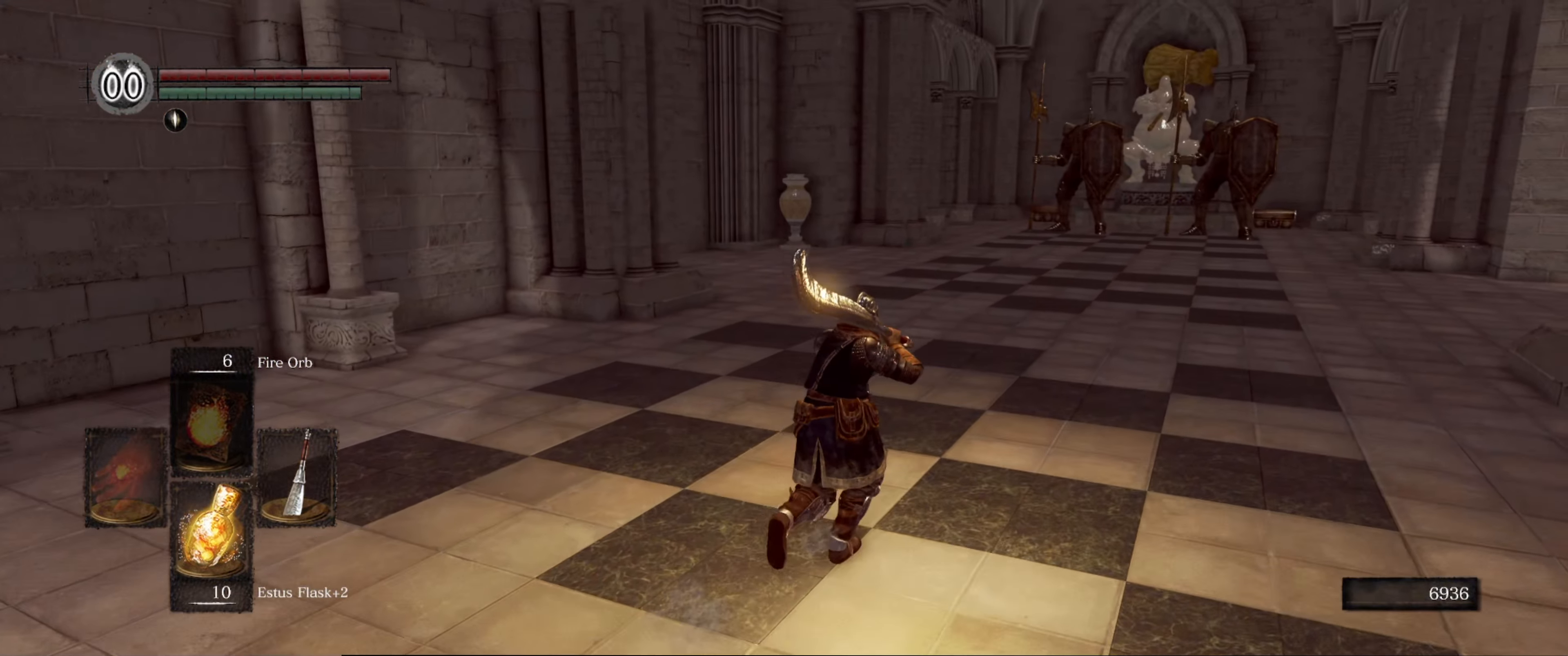
{"buttons": [], "left_stick": "up-right", "right_stick": "left", "events": [[17, "right_stick", "left"]]}
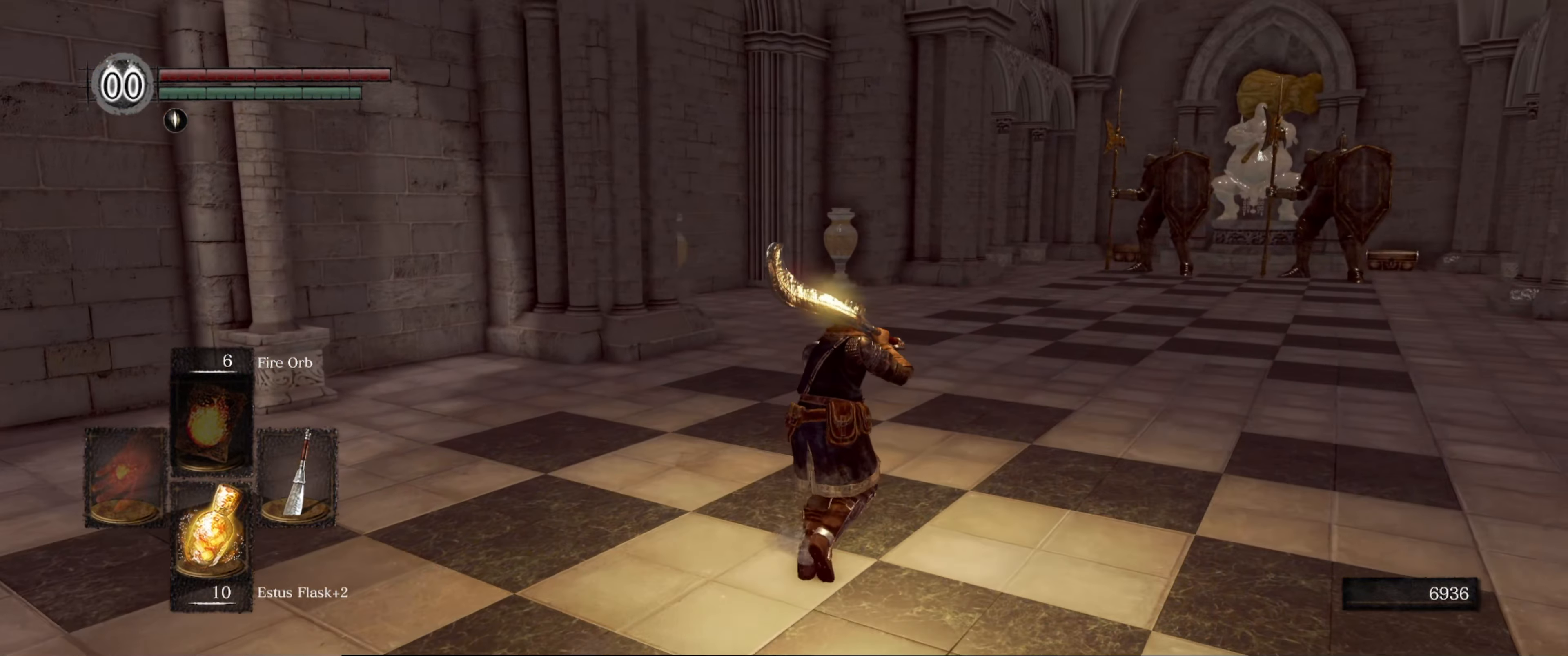
{"buttons": [], "left_stick": "up-right", "right_stick": "left", "events": []}
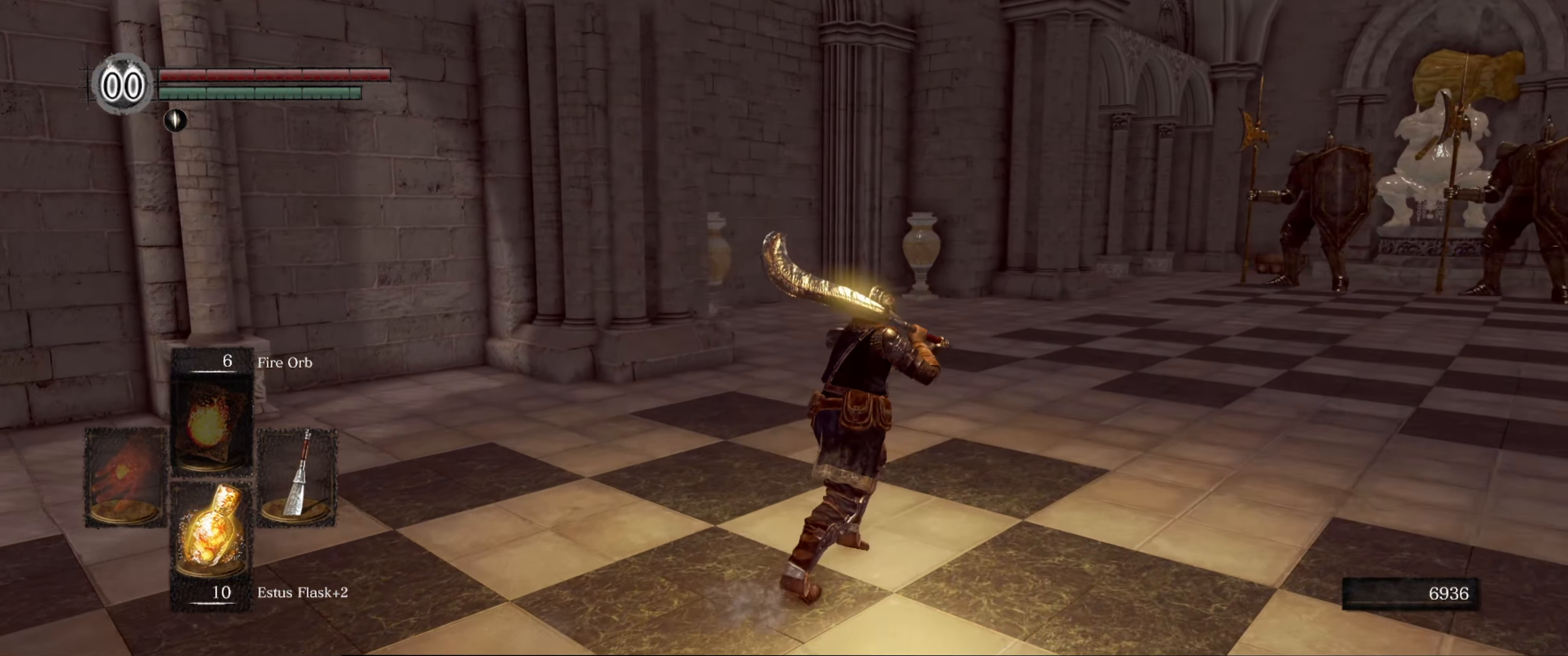
{"buttons": [], "left_stick": "up-right", "right_stick": "left", "events": []}
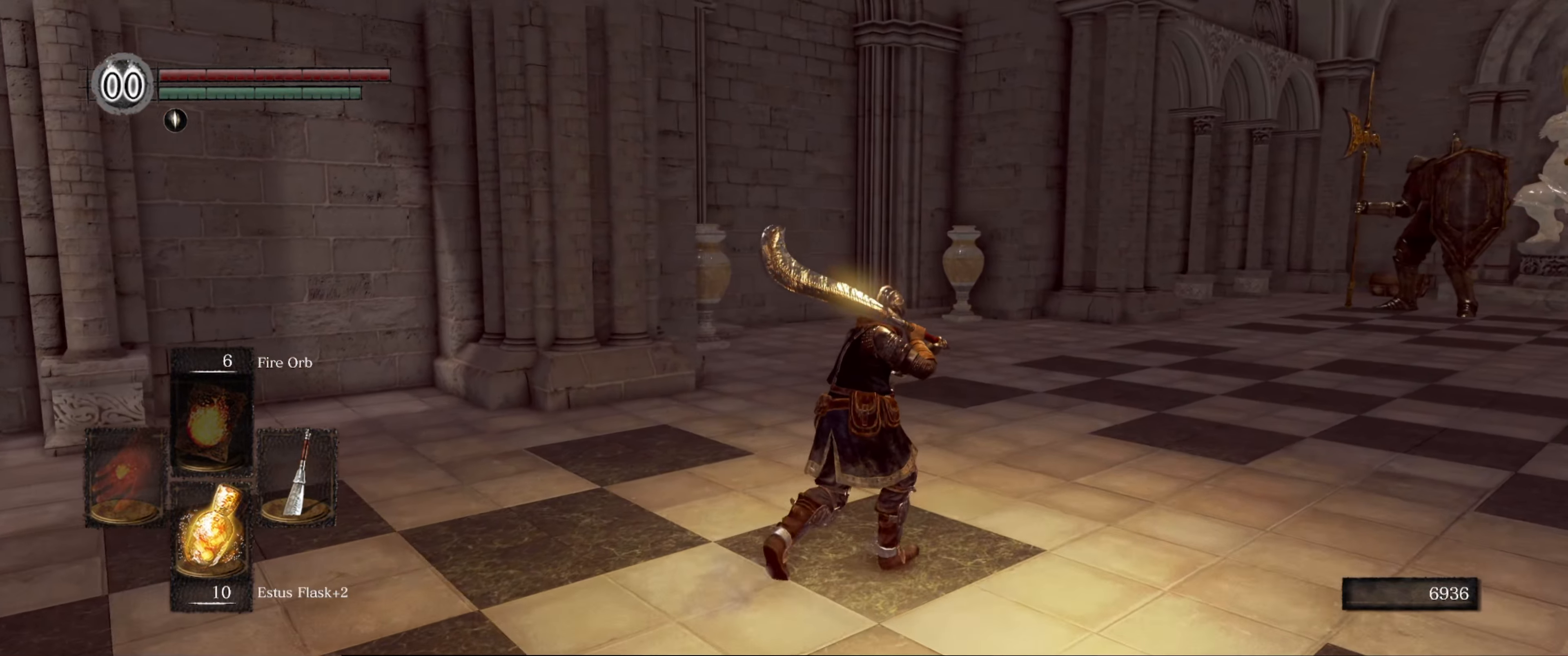
{"buttons": [], "left_stick": "center", "right_stick": "right", "events": [[183, "right_stick", "center"], [233, "left_stick", "center"], [233, "right_stick", "right"]]}
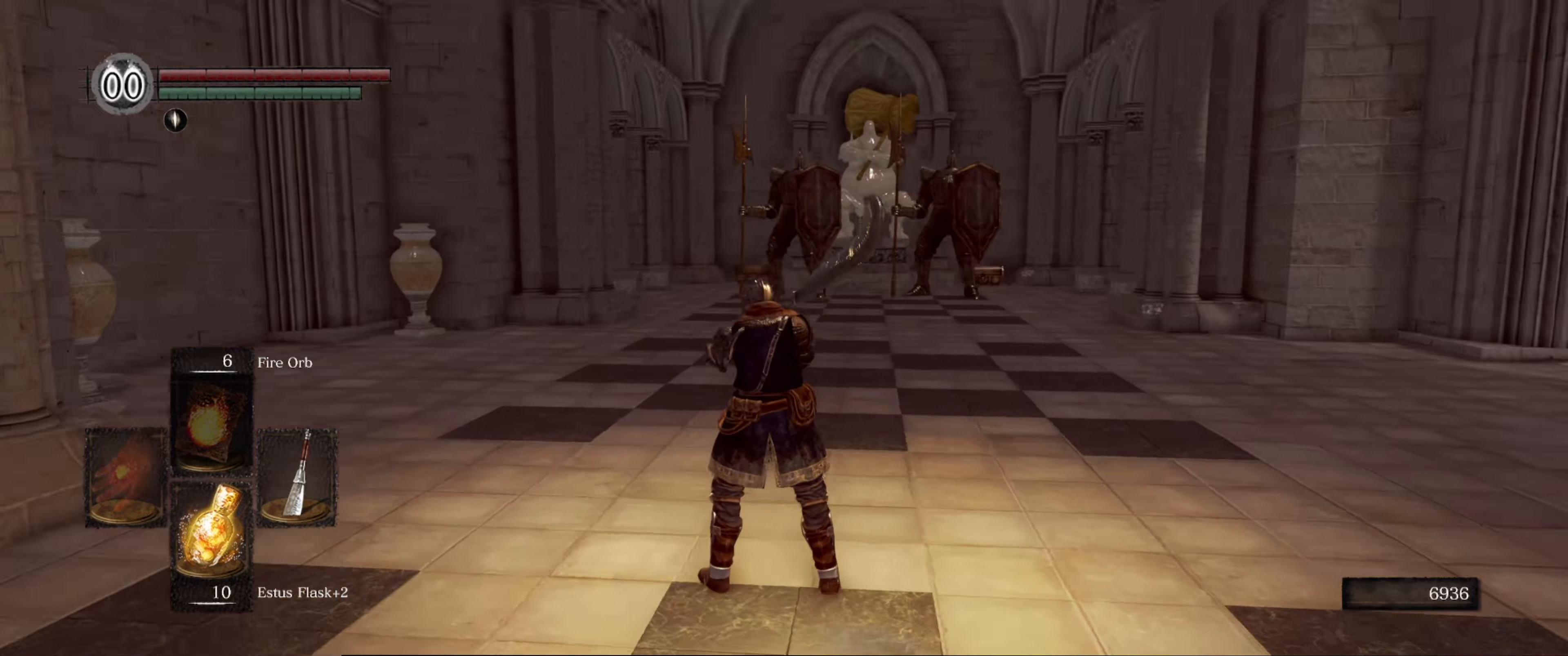
{"buttons": [], "left_stick": "center", "right_stick": "center", "events": [[134, "right_stick", "center"]]}
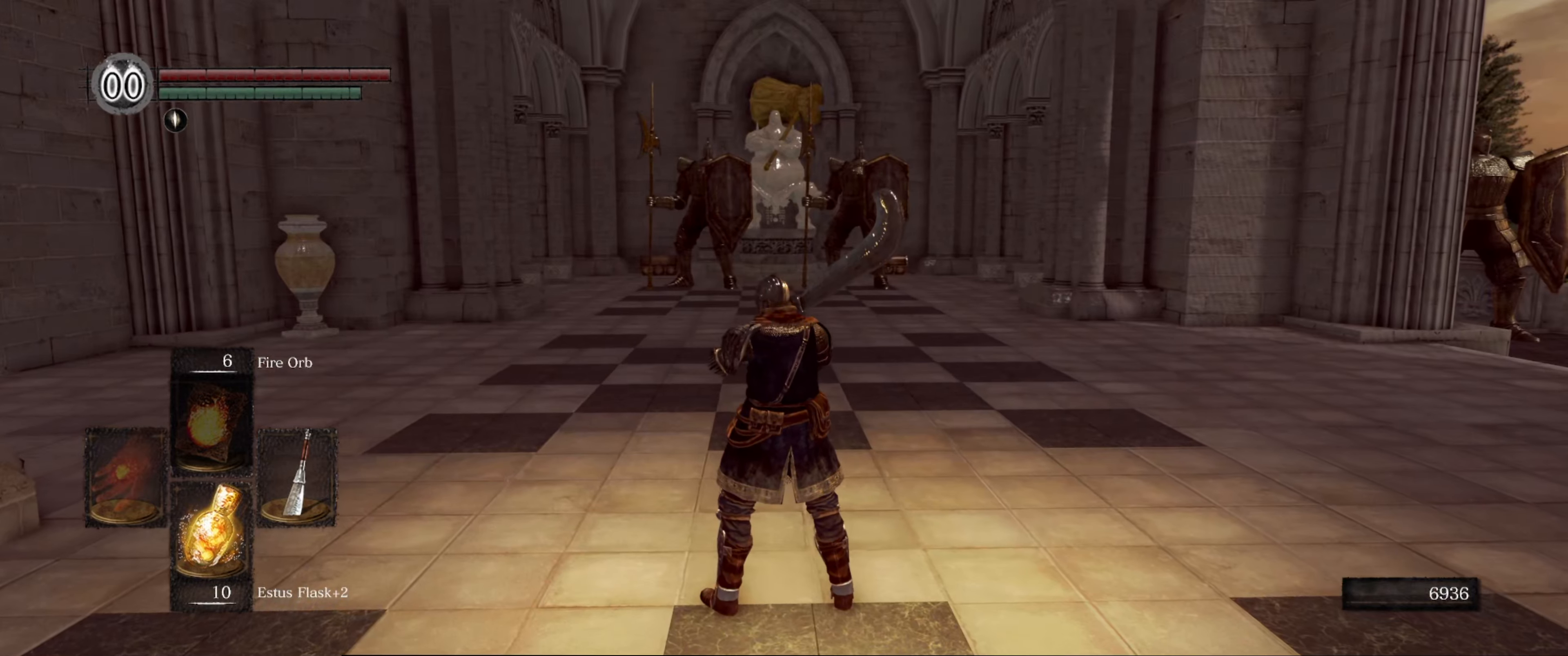
{"buttons": [], "left_stick": "up", "right_stick": "right", "events": [[334, "right_stick", "right"], [467, "left_stick", "up"]]}
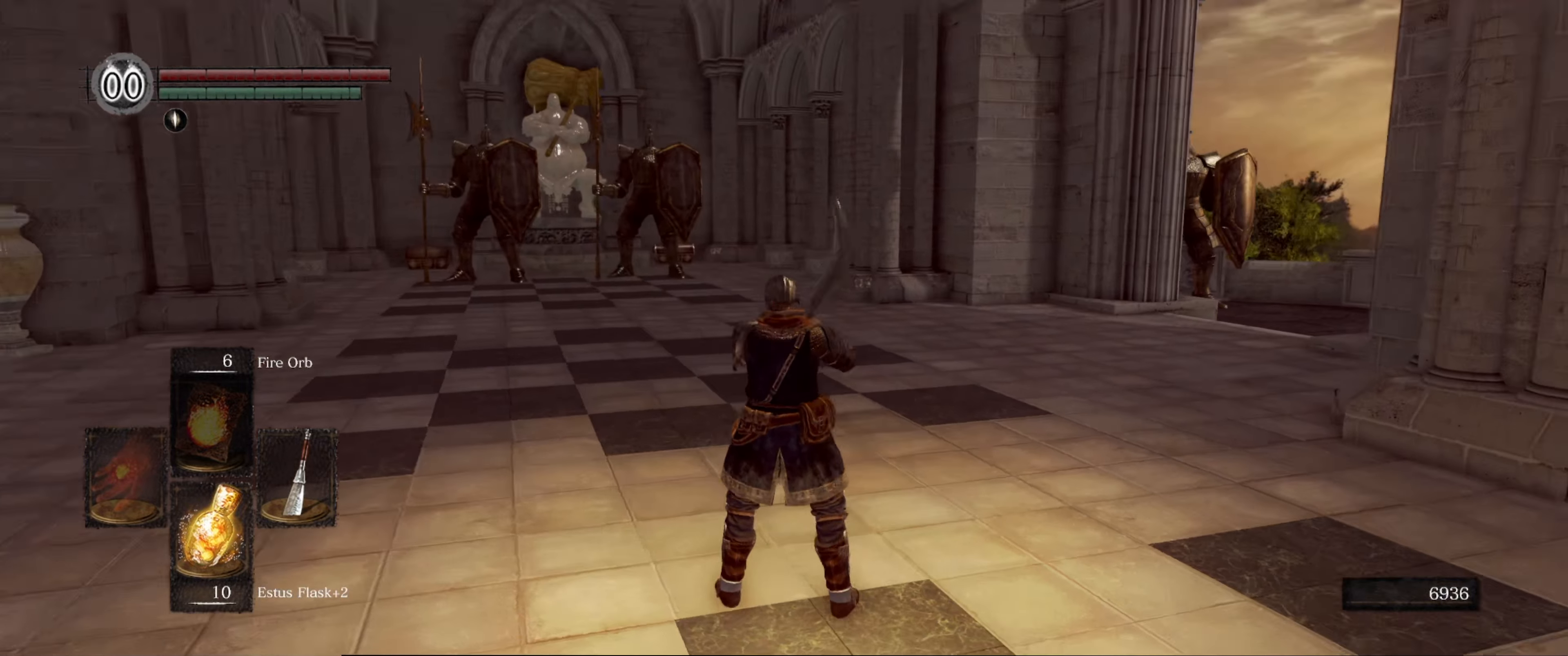
{"buttons": [], "left_stick": "center", "right_stick": "center", "events": [[117, "left_stick", "center"], [167, "right_stick", "center"]]}
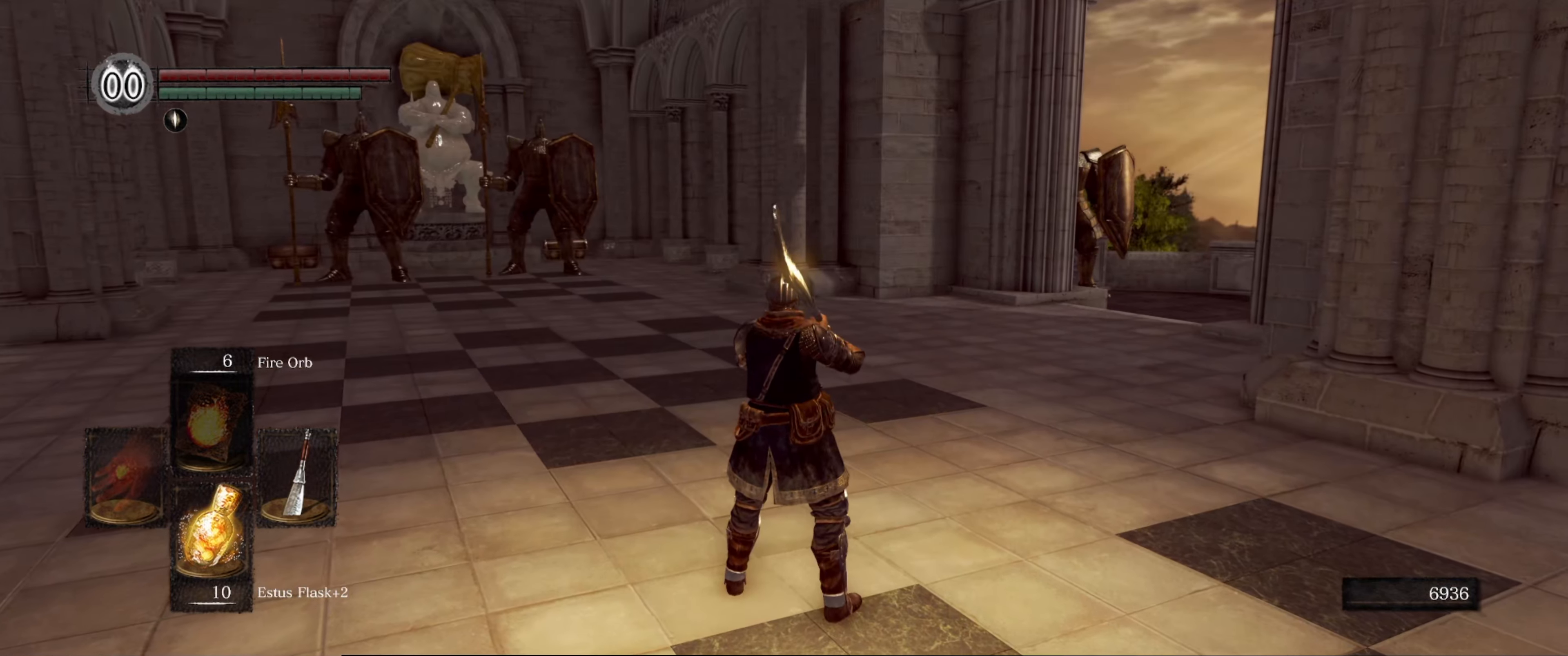
{"buttons": [], "left_stick": "center", "right_stick": "center", "events": []}
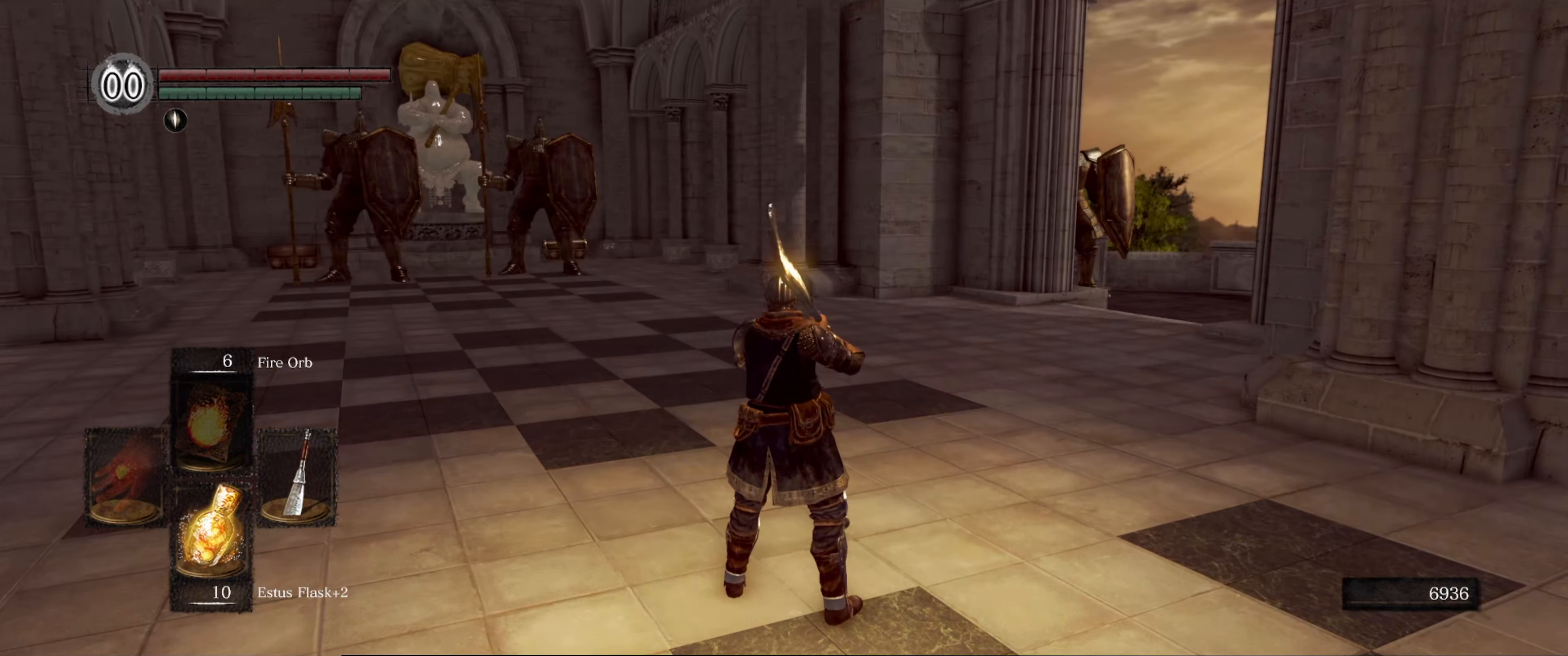
{"buttons": [], "left_stick": "center", "right_stick": "center", "events": []}
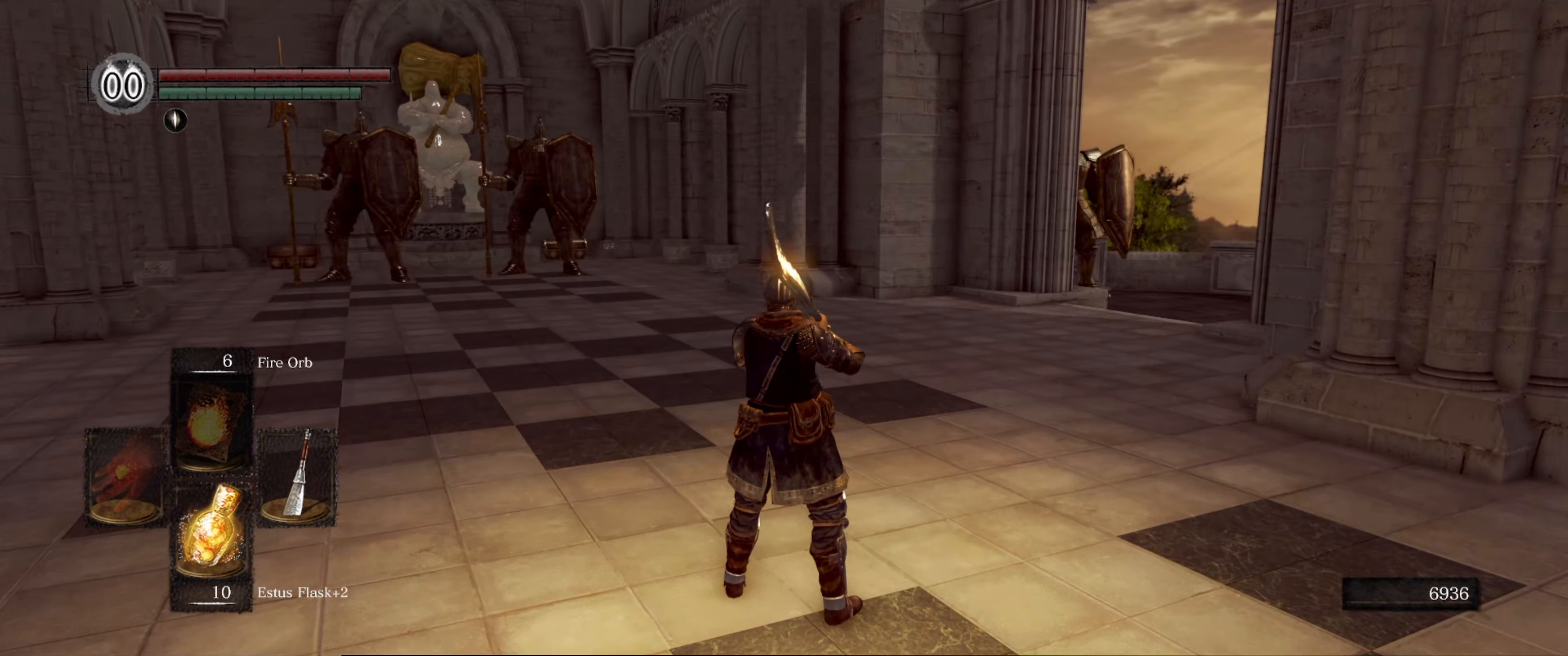
{"buttons": [], "left_stick": "center", "right_stick": "center", "events": []}
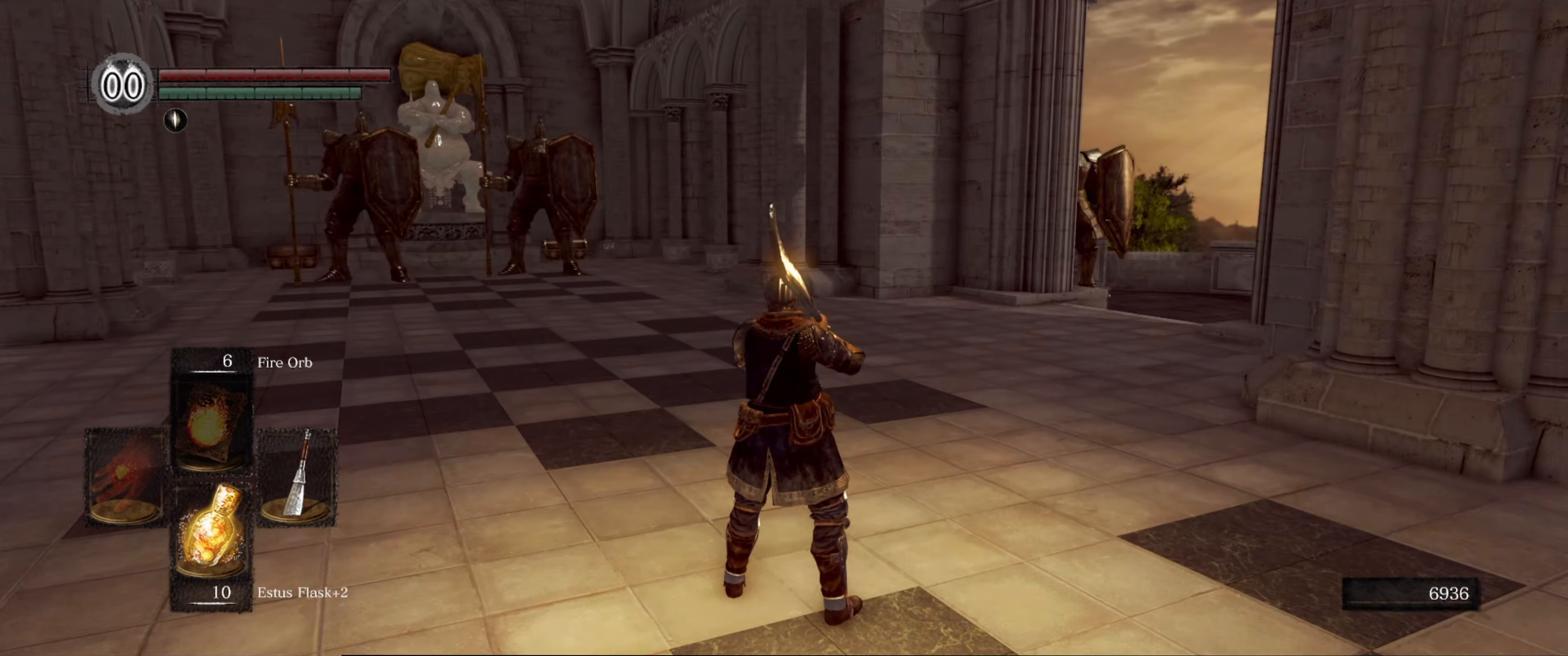
{"buttons": [], "left_stick": "up-left", "right_stick": "center", "events": [[117, "right_stick", "down-left"], [167, "left_stick", "up-left"], [334, "right_stick", "center"]]}
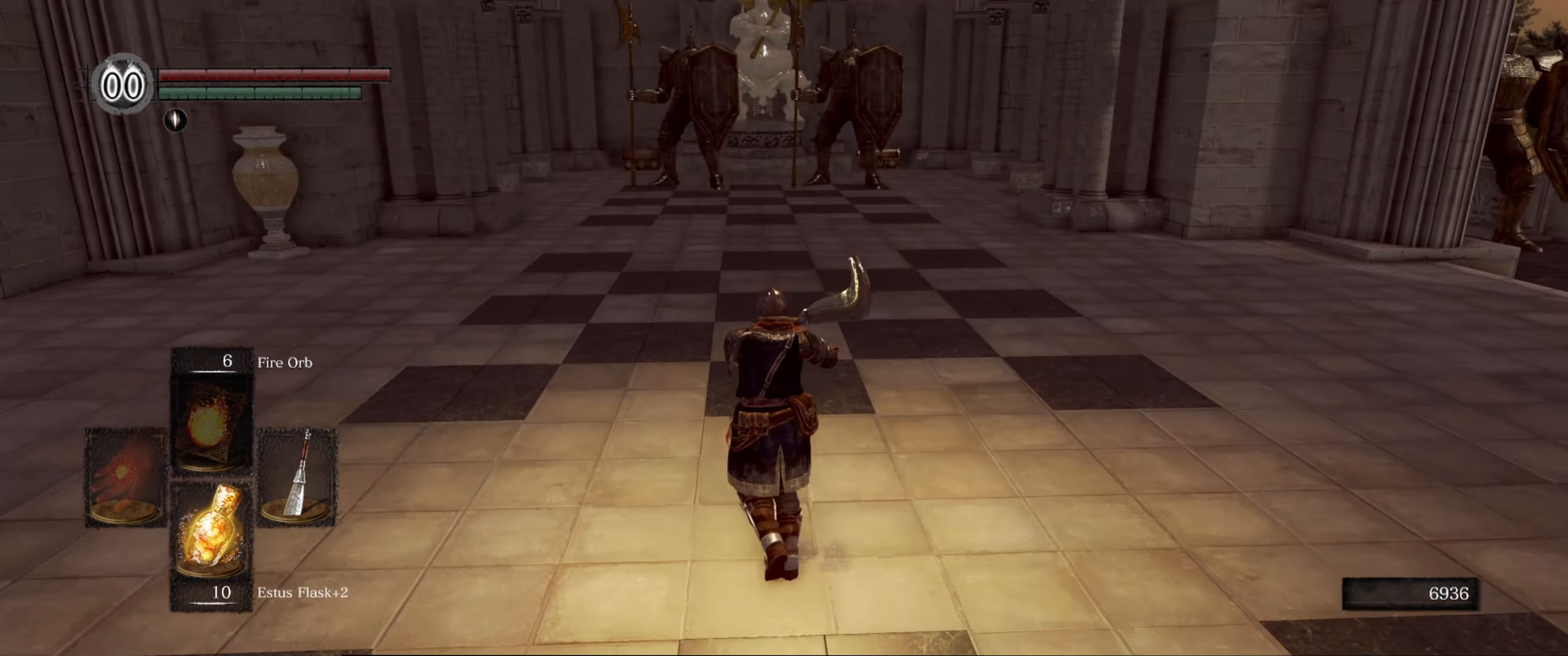
{"buttons": [], "left_stick": "up", "right_stick": "center", "events": [[117, "left_stick", "up"]]}
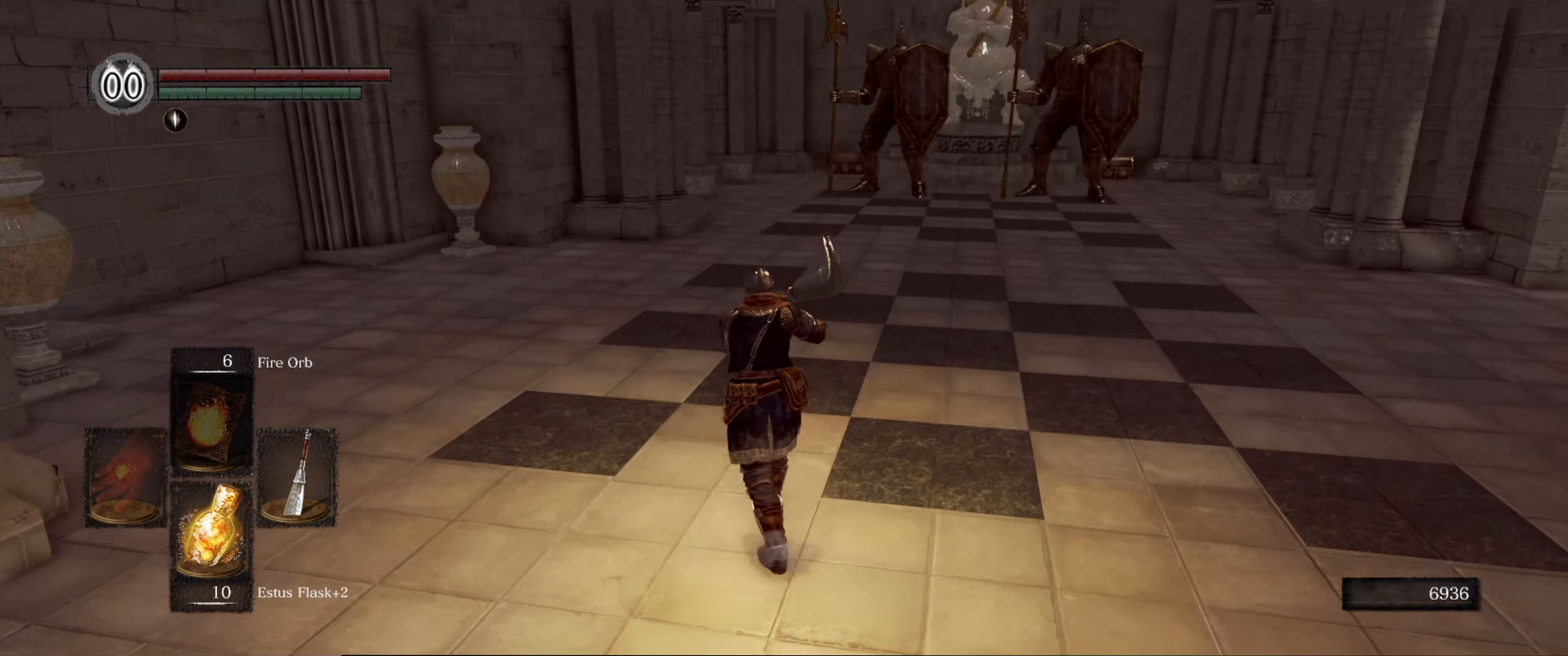
{"buttons": [], "left_stick": "up", "right_stick": "center", "events": [[100, "right_stick", "up-right"], [450, "right_stick", "center"]]}
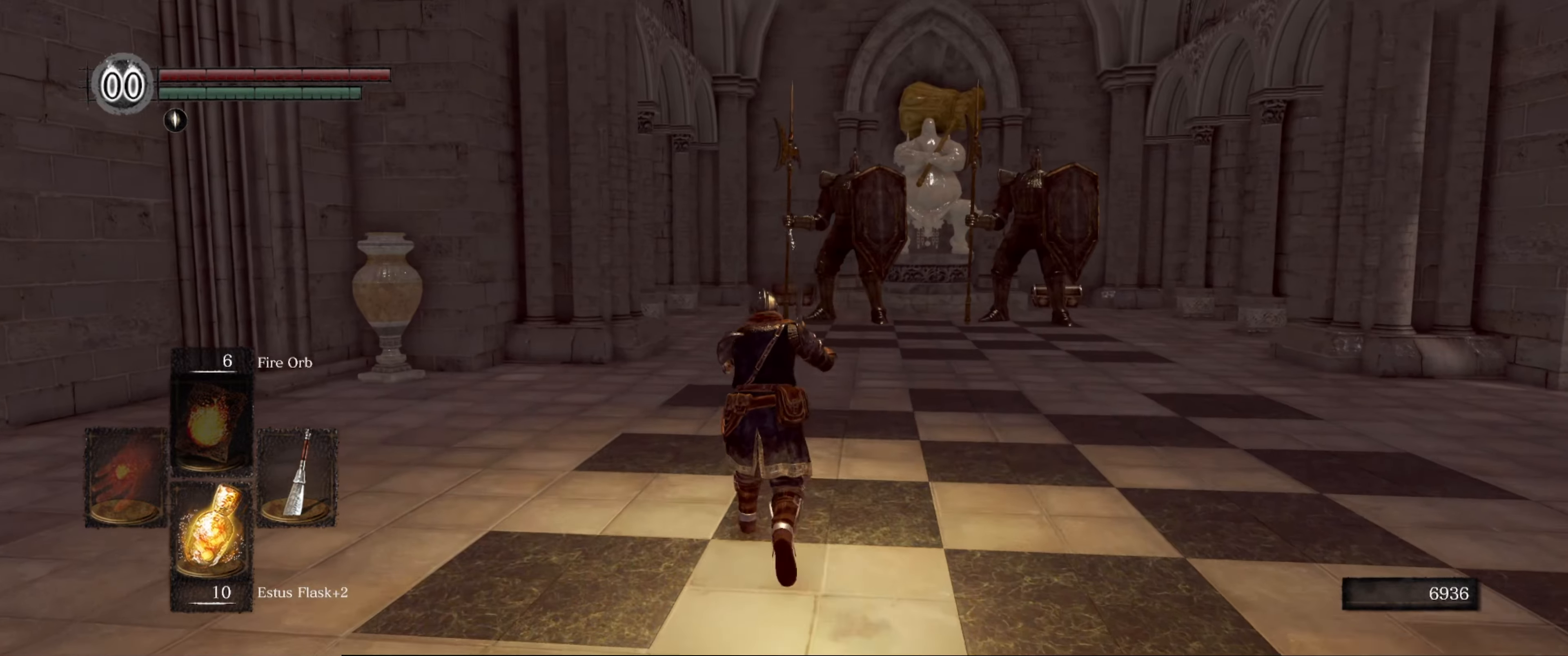
{"buttons": [], "left_stick": "up", "right_stick": "center", "events": []}
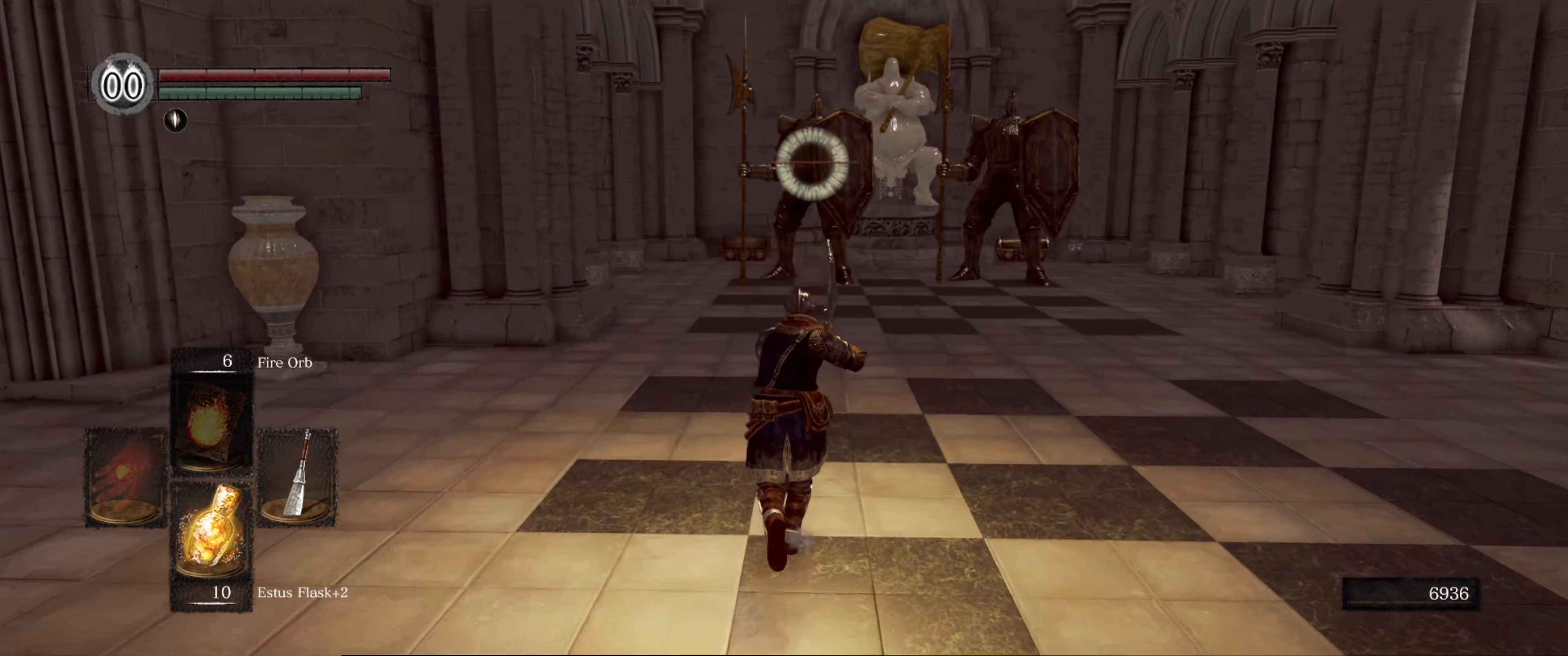
{"buttons": [], "left_stick": "up-left", "right_stick": "center", "events": [[500, "left_stick", "up-left"]]}
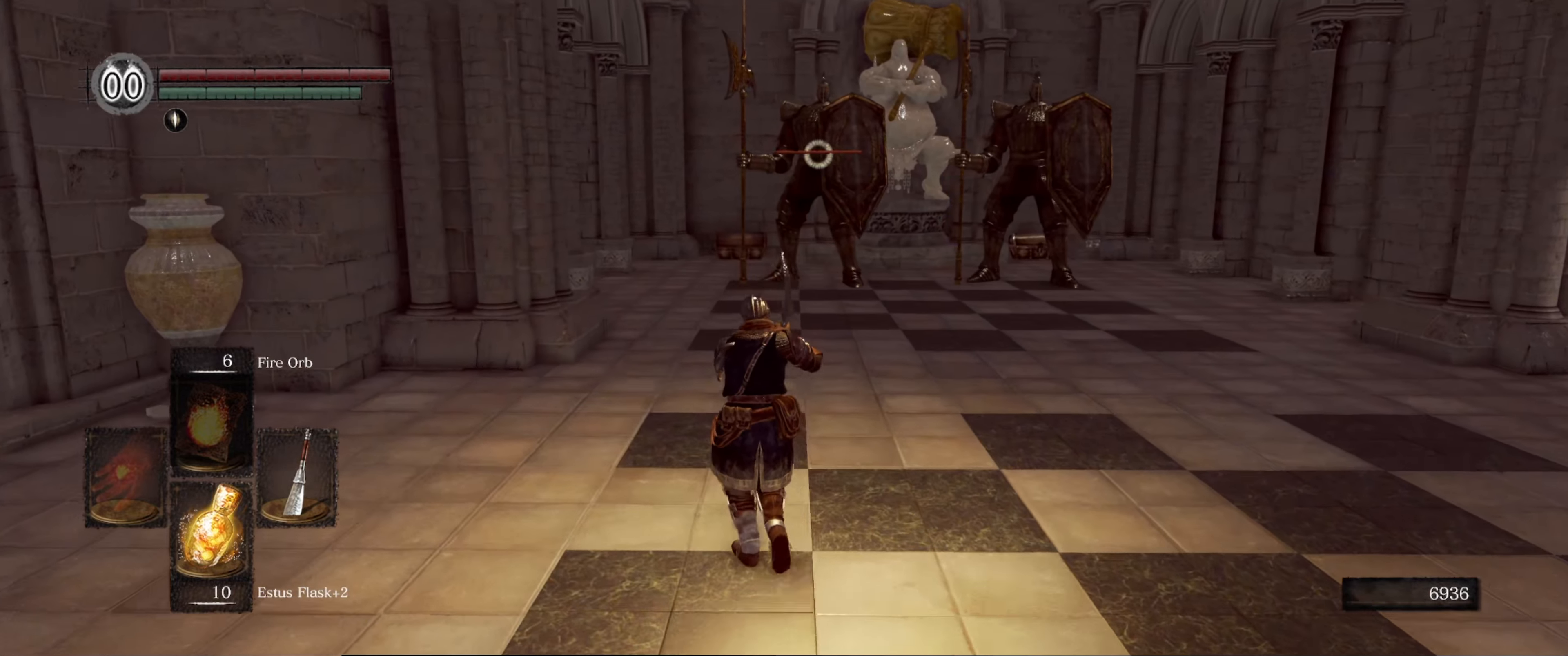
{"buttons": [], "left_stick": "up-left", "right_stick": "center", "events": []}
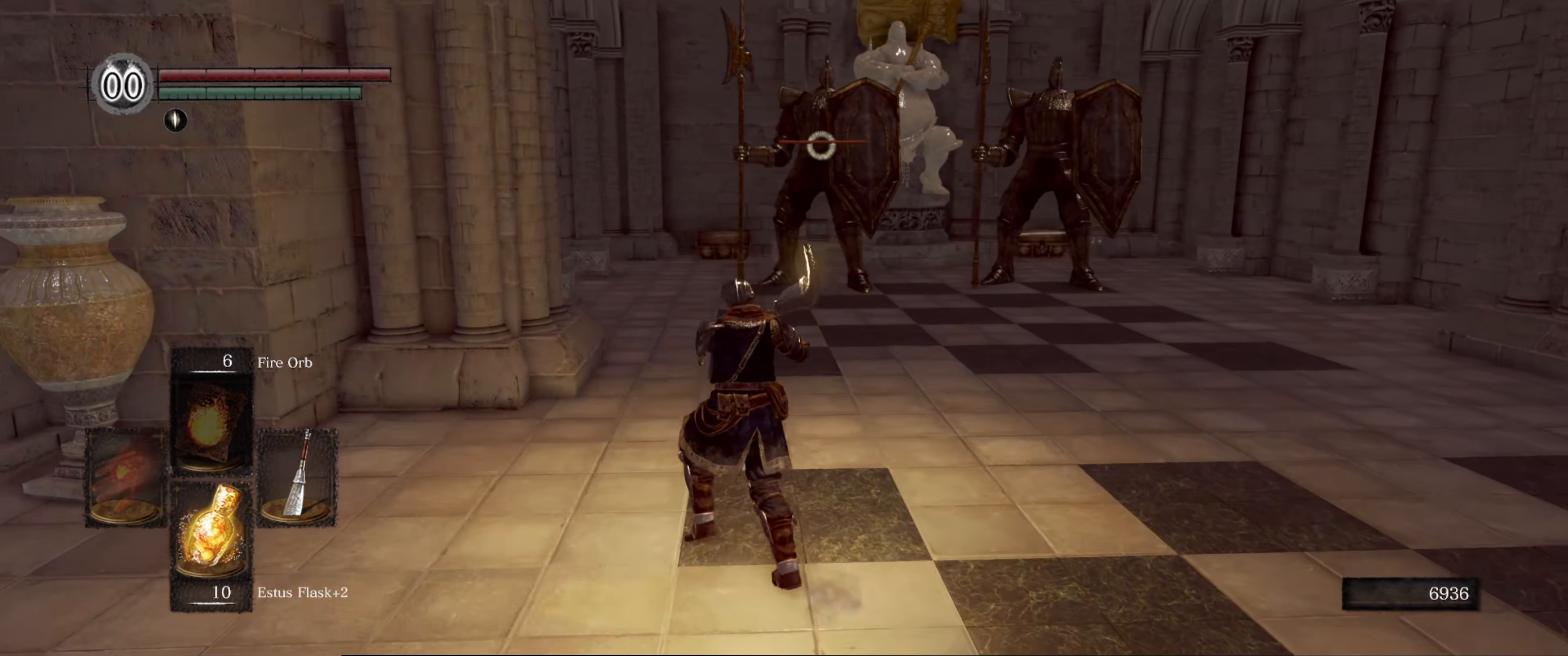
{"buttons": [], "left_stick": "up-left", "right_stick": "center", "events": []}
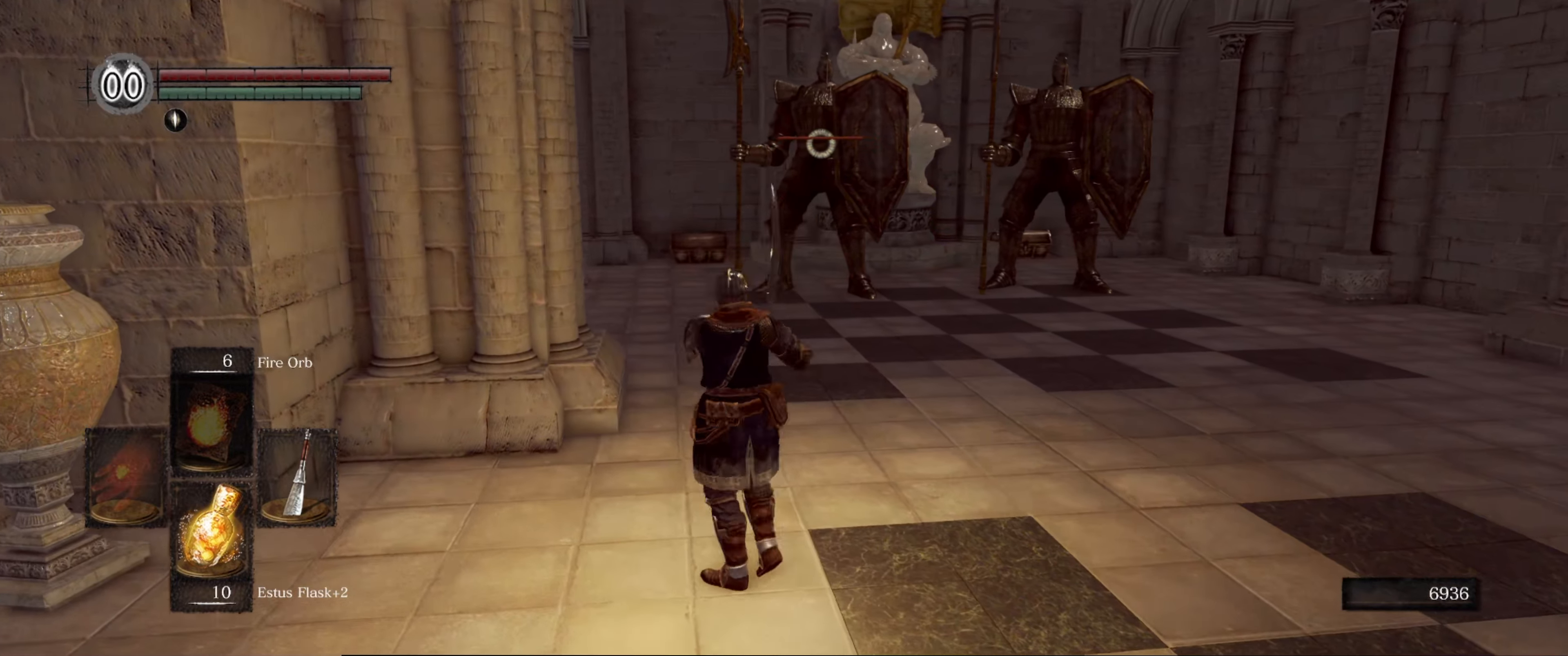
{"buttons": [], "left_stick": "left", "right_stick": "center", "events": [[100, "left_stick", "left"]]}
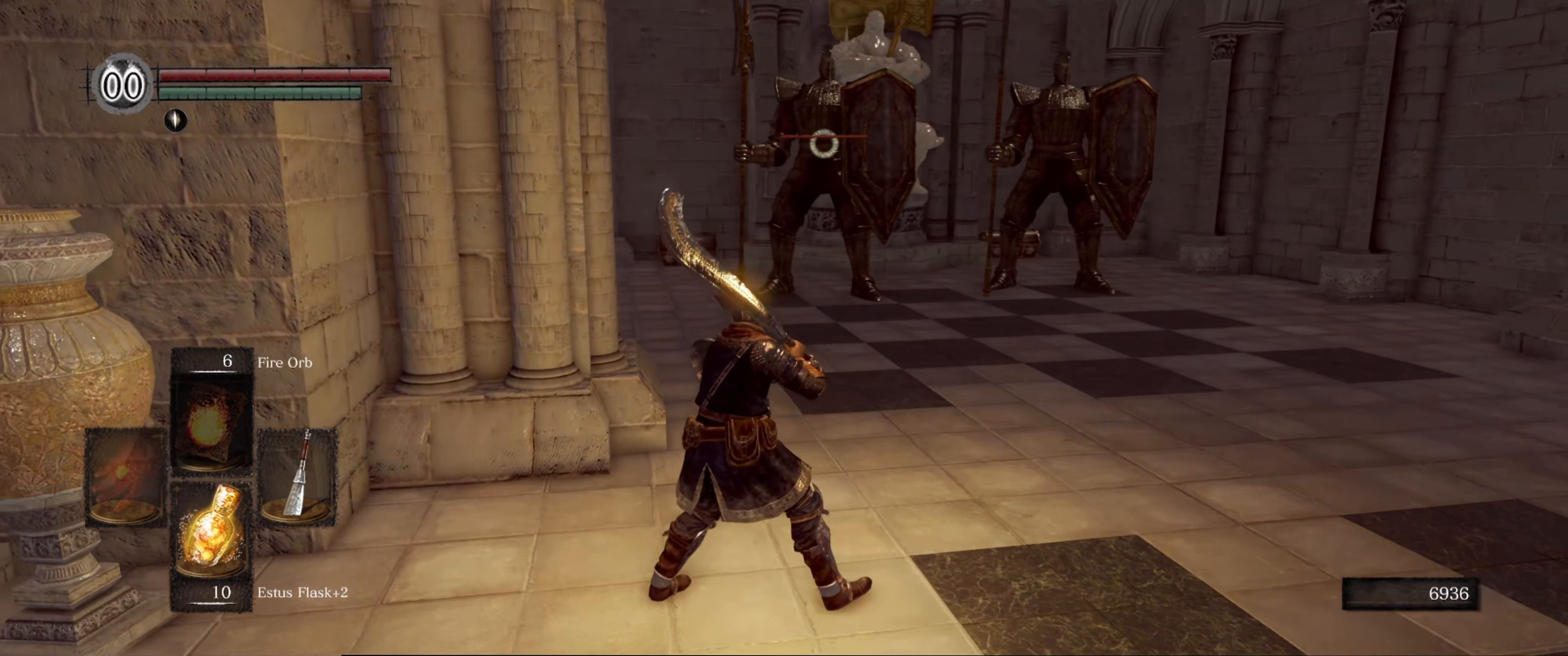
{"buttons": [], "left_stick": "down", "right_stick": "center", "events": [[200, "left_stick", "center"], [266, "left_stick", "down"]]}
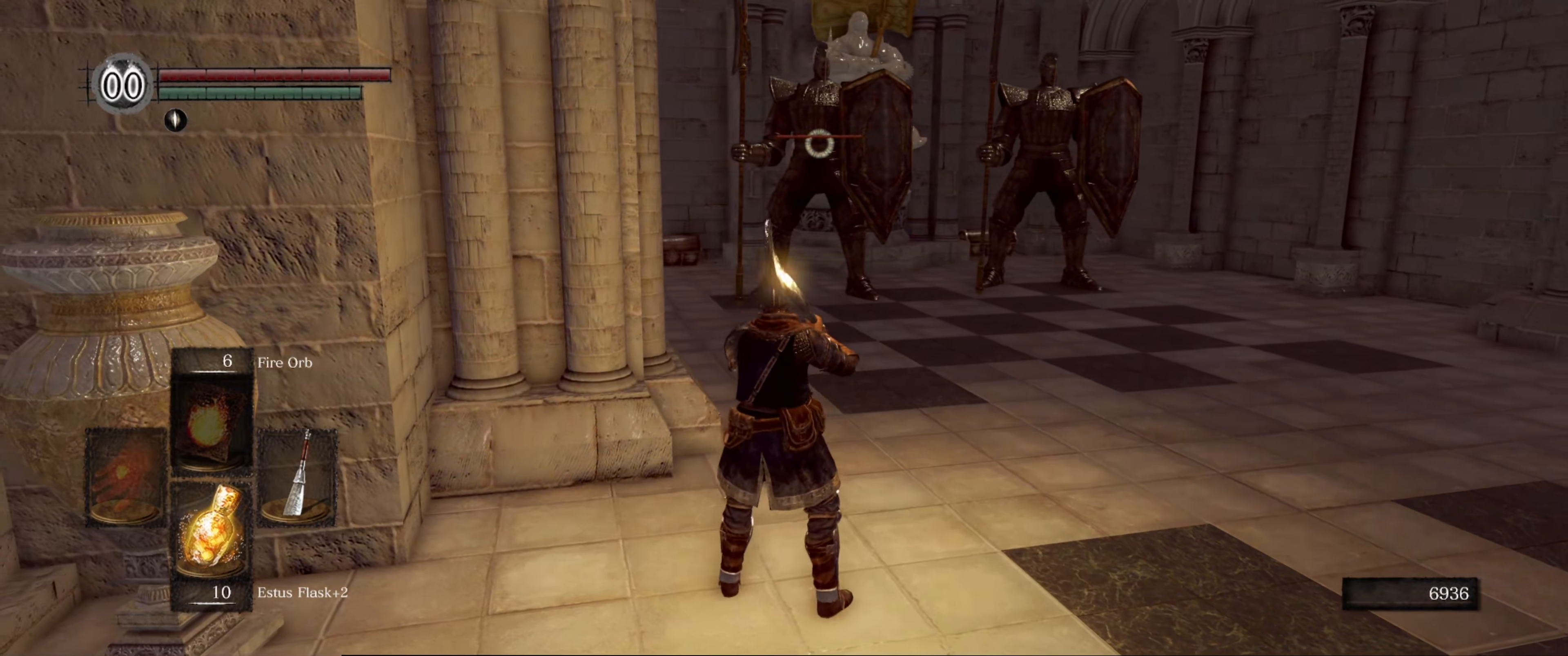
{"buttons": [], "left_stick": "down-left", "right_stick": "center", "events": [[166, "left_stick", "center"], [266, "left_stick", "down-left"]]}
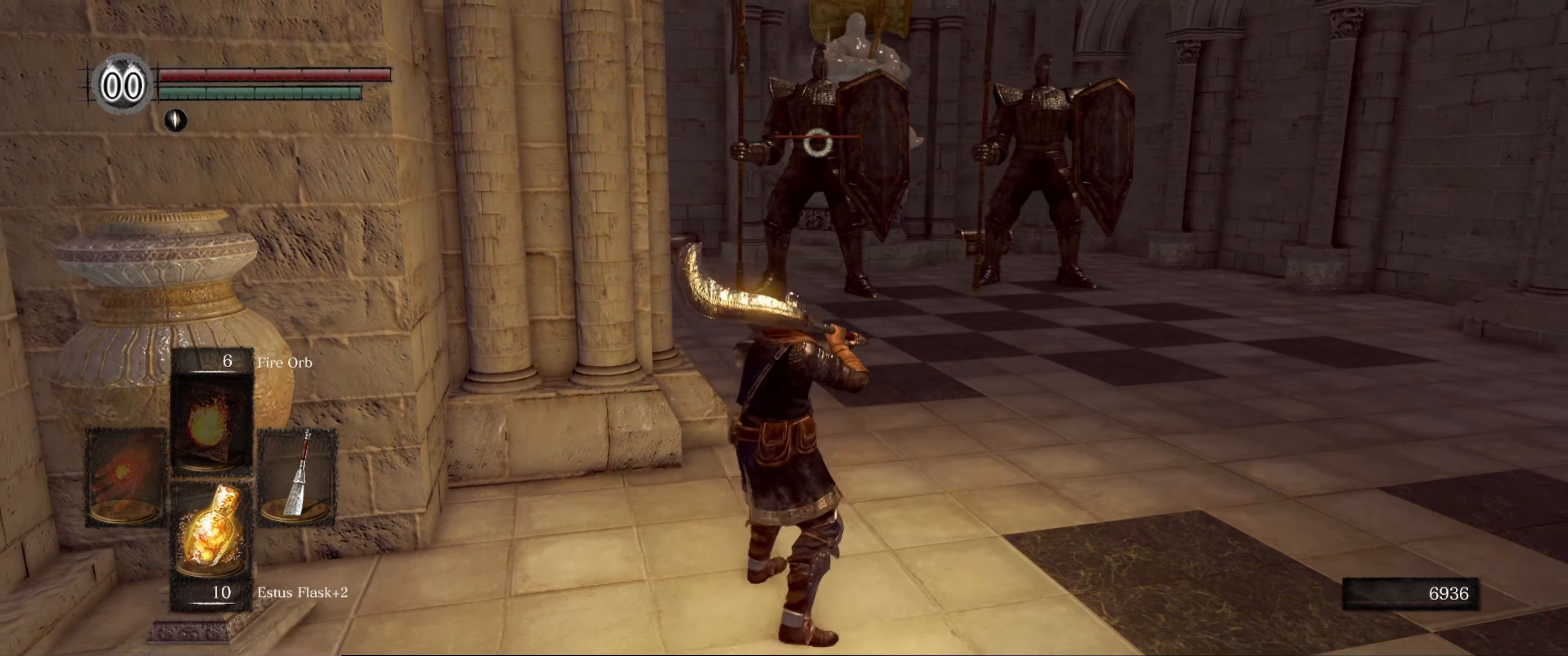
{"buttons": [], "left_stick": "center", "right_stick": "center", "events": [[16, "left_stick", "center"]]}
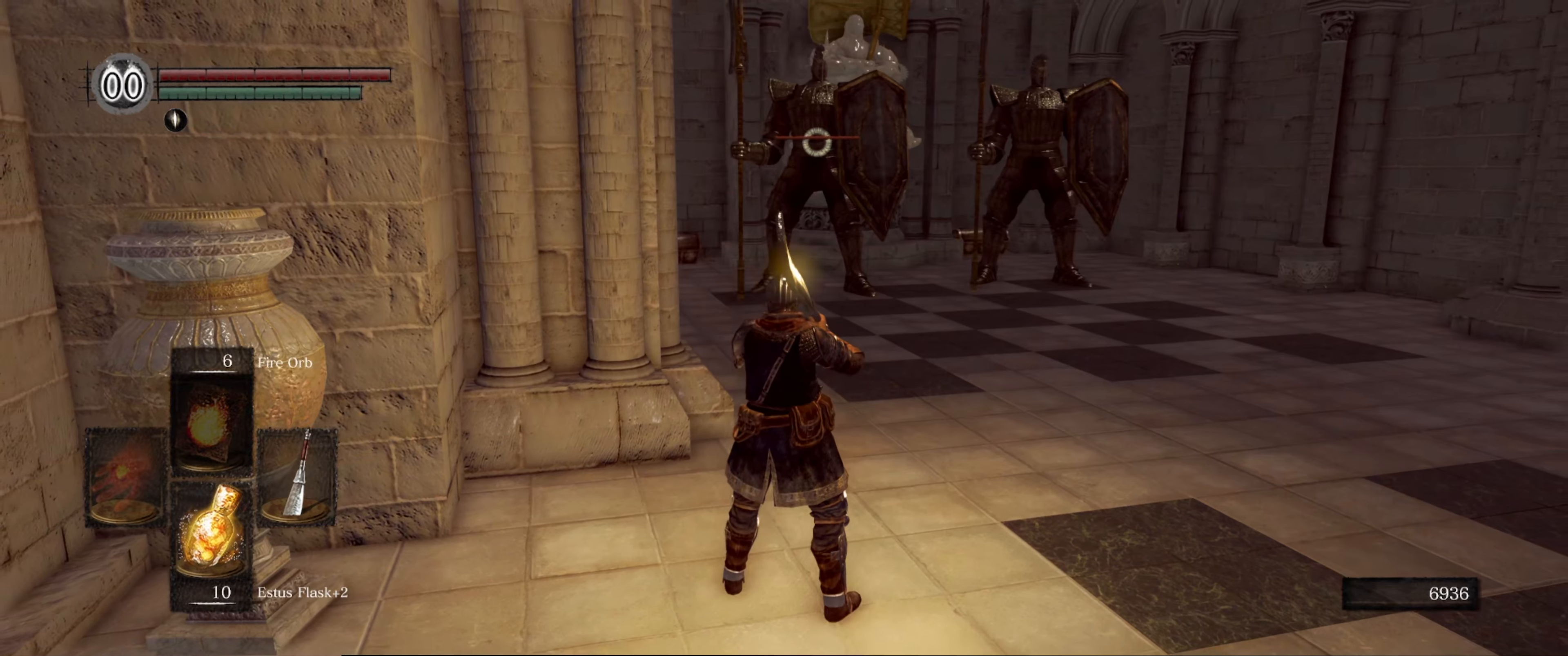
{"buttons": [], "left_stick": "center", "right_stick": "center", "events": []}